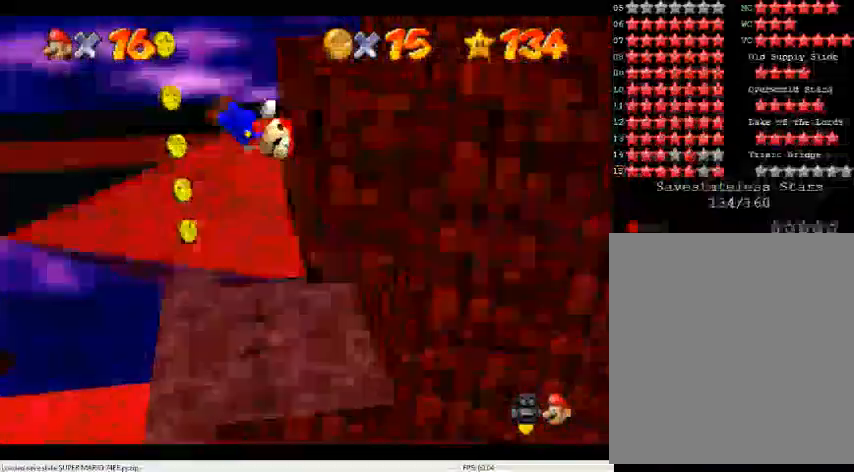
Gameplay with a controller (Nintendo layout); each line is a JSON object with the inputs held at the frame after it. "events" lists button and stick changes between this image and that frame as [ms after this image, input, new state], when the widget could be followed in between. Not read: L3 R3.
{"buttons": ["A"], "left_stick": "right", "events": [[100, "left_stick", "up-right"], [333, "left_stick", "right"], [467, "A", "down"]]}
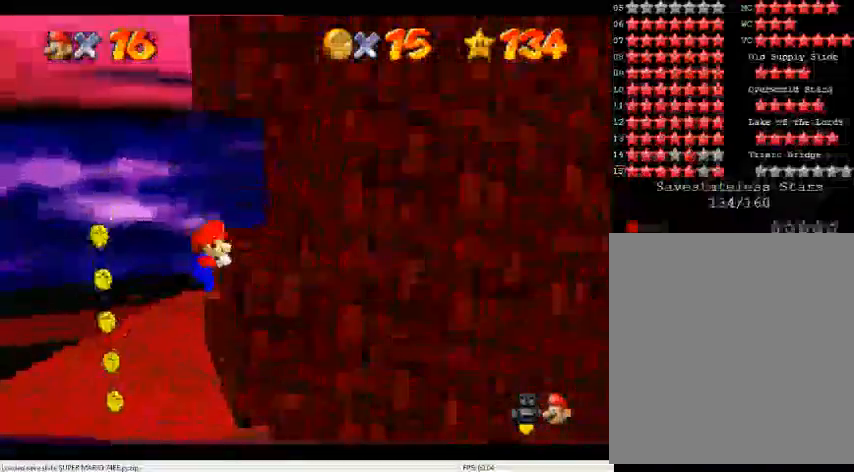
{"buttons": [], "left_stick": "up-right", "events": [[33, "left_stick", "up-right"], [67, "A", "up"], [267, "C_DOWN", "down"], [267, "C_RIGHT", "down"], [467, "C_DOWN", "up"], [467, "C_RIGHT", "up"]]}
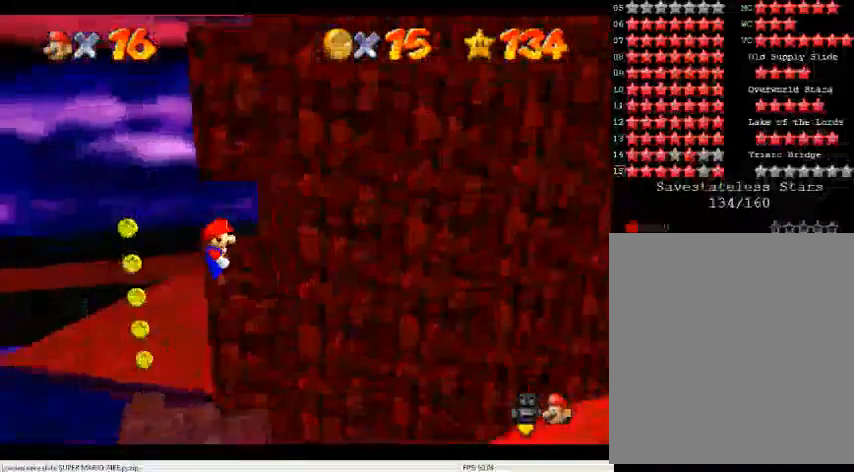
{"buttons": [], "left_stick": "left", "events": [[300, "left_stick", "down-right"], [433, "left_stick", "left"]]}
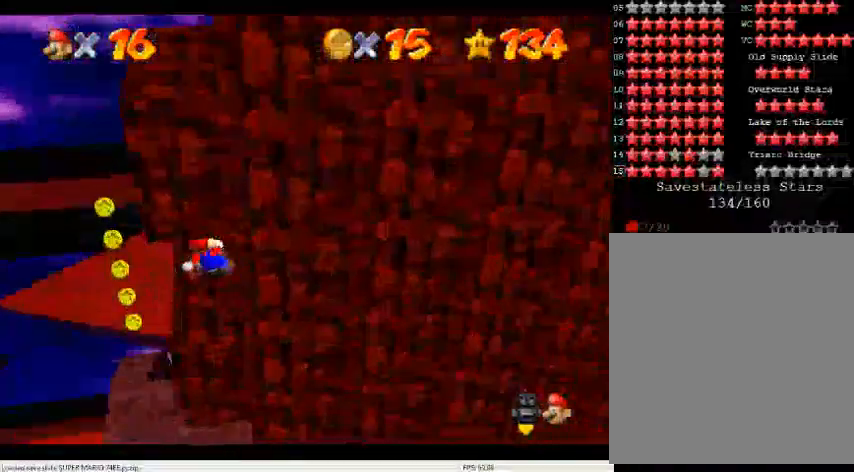
{"buttons": ["A"], "left_stick": "right", "events": [[267, "A", "down"], [300, "left_stick", "right"]]}
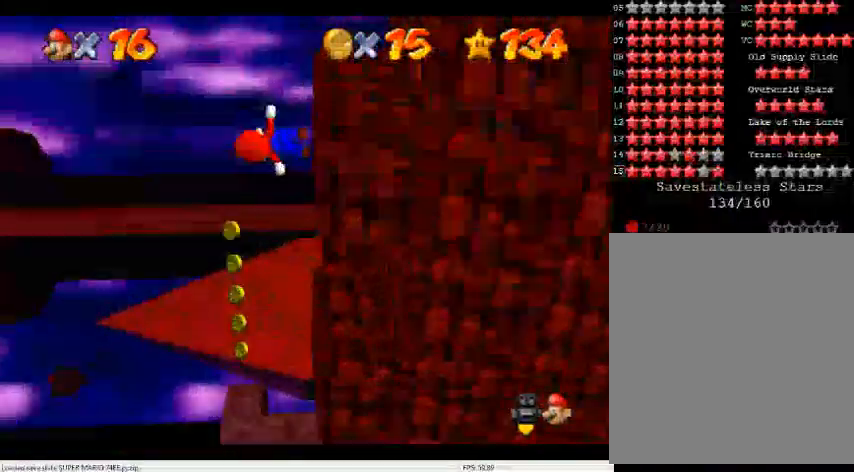
{"buttons": [], "left_stick": "down-right", "events": [[133, "left_stick", "down-right"], [200, "A", "up"]]}
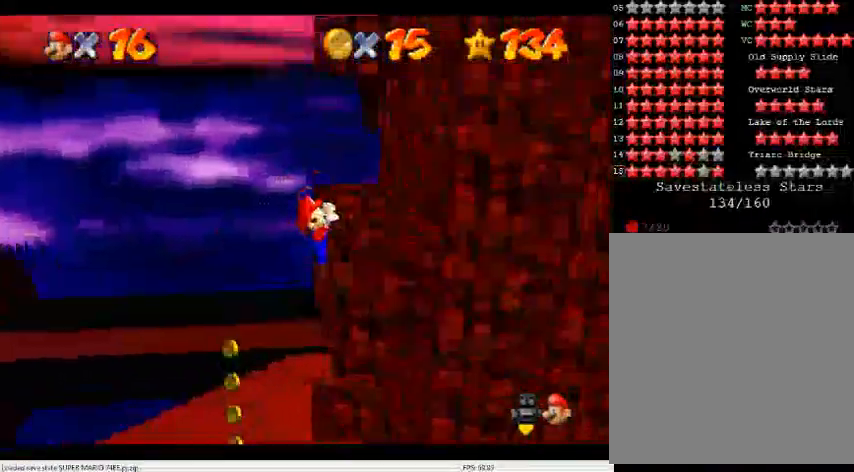
{"buttons": [], "left_stick": "up-right", "events": [[33, "A", "down"], [33, "left_stick", "right"], [167, "A", "up"], [200, "left_stick", "up-right"], [333, "C_DOWN", "down"], [333, "C_RIGHT", "down"], [433, "C_DOWN", "up"], [433, "C_RIGHT", "up"]]}
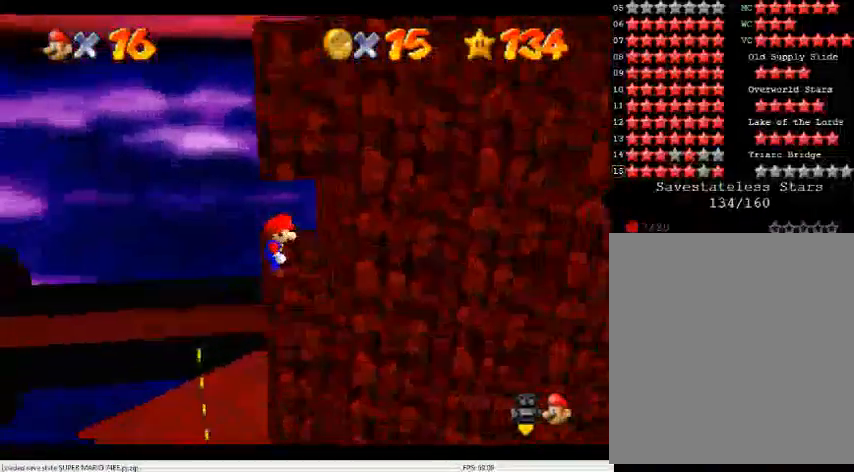
{"buttons": [], "left_stick": "down-left", "events": [[433, "left_stick", "down"], [500, "left_stick", "down-left"]]}
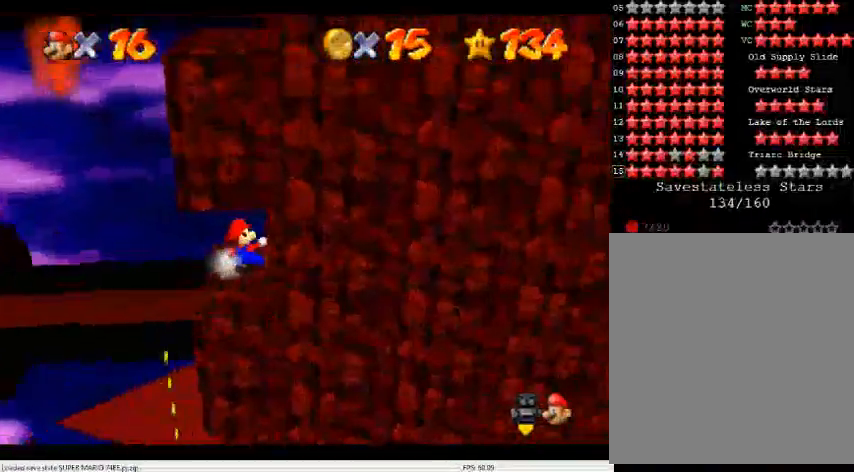
{"buttons": ["A"], "left_stick": "right", "events": [[33, "left_stick", "left"], [367, "A", "down"], [467, "left_stick", "right"]]}
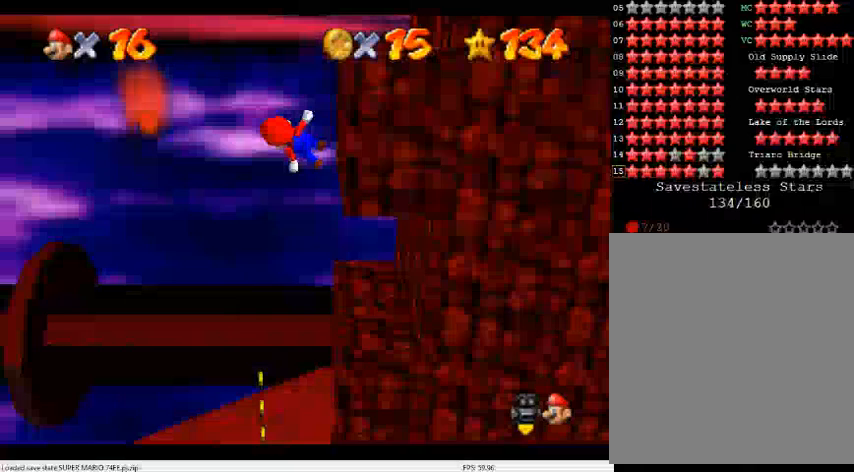
{"buttons": [], "left_stick": "right", "events": [[233, "left_stick", "down-right"], [333, "A", "up"], [433, "left_stick", "right"]]}
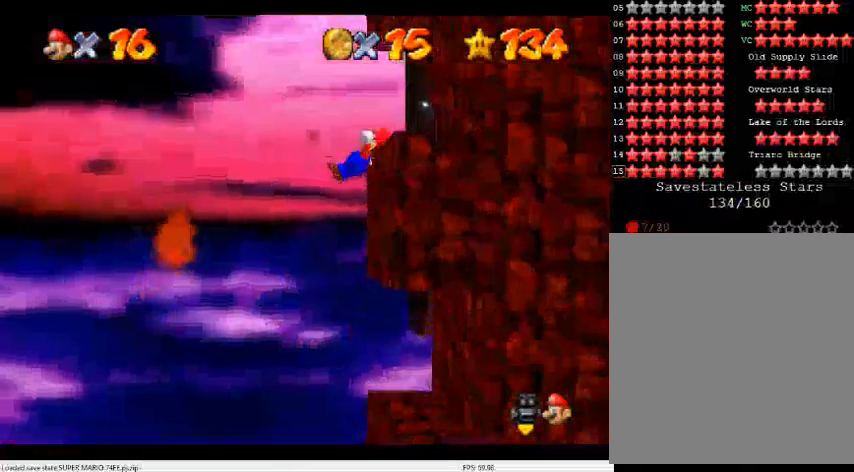
{"buttons": [], "left_stick": "center", "events": [[100, "A", "down"], [200, "left_stick", "center"], [233, "A", "up"]]}
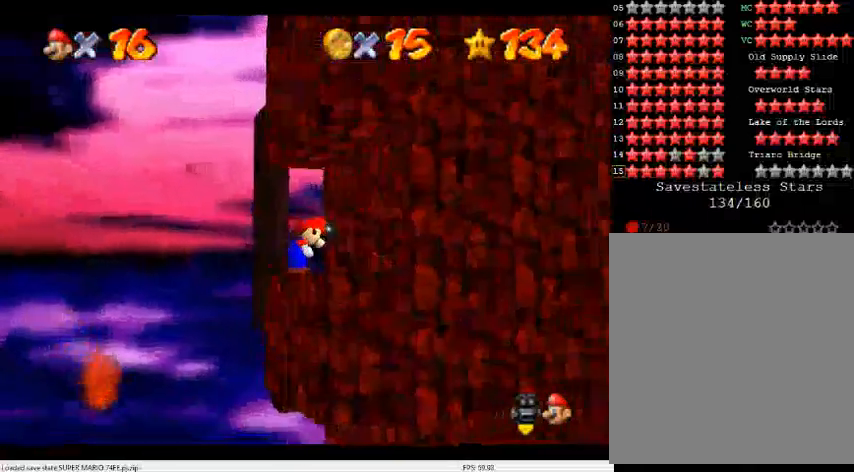
{"buttons": [], "left_stick": "down-right", "events": [[267, "A", "down"], [300, "left_stick", "down"], [367, "left_stick", "down-right"], [400, "A", "up"]]}
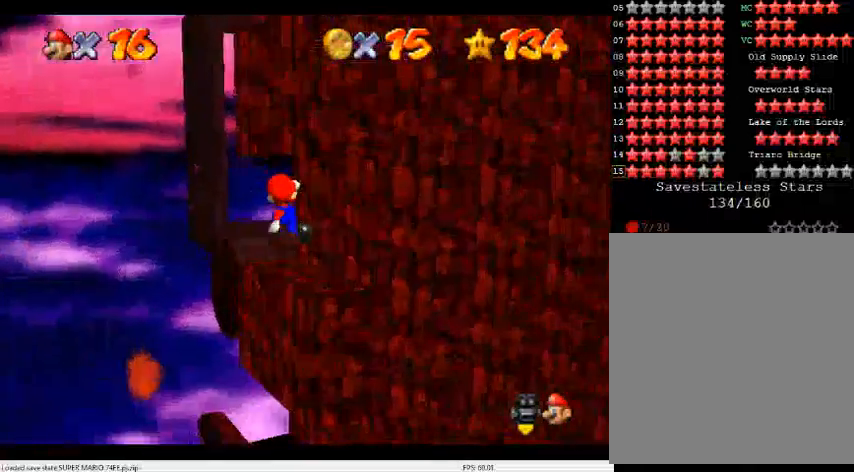
{"buttons": [], "left_stick": "up-left", "events": [[167, "left_stick", "center"], [233, "B", "down"], [333, "left_stick", "up-left"], [367, "B", "up"]]}
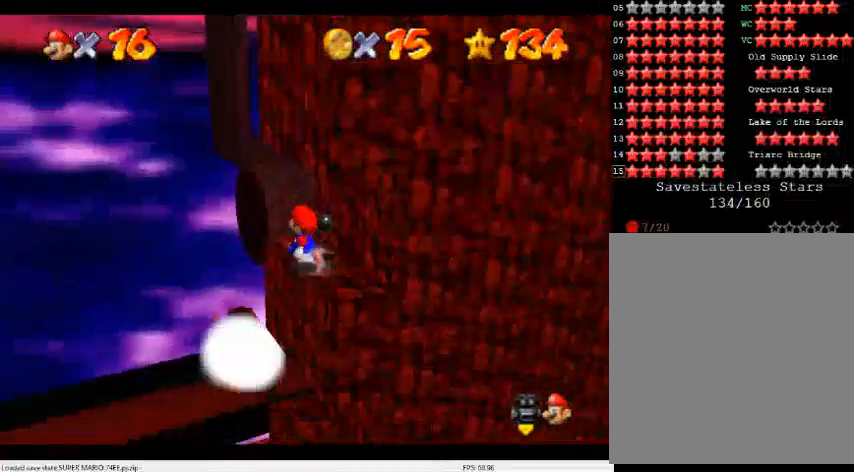
{"buttons": ["A", "Z"], "left_stick": "up", "events": [[133, "left_stick", "up"], [333, "A", "down"], [333, "Z", "down"]]}
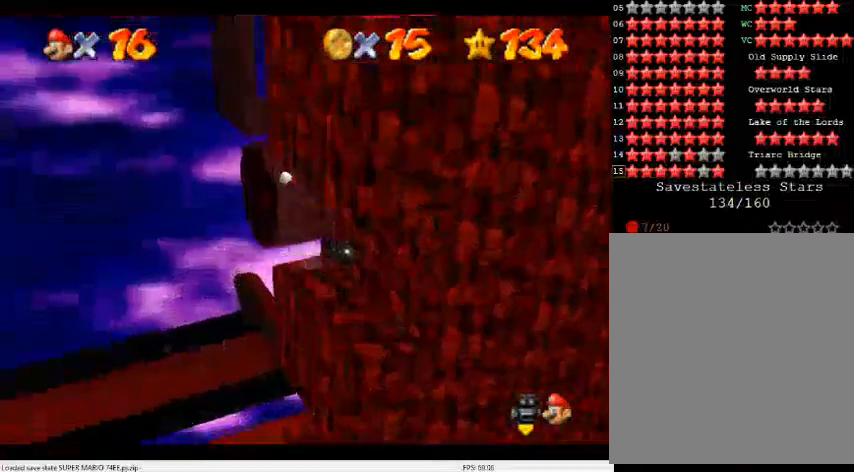
{"buttons": ["Z", "C_LEFT"], "left_stick": "center", "events": [[67, "A", "up"], [233, "C_LEFT", "down"], [300, "C_DOWN", "down"], [400, "C_DOWN", "up"], [400, "C_LEFT", "up"], [467, "left_stick", "center"], [500, "C_LEFT", "down"]]}
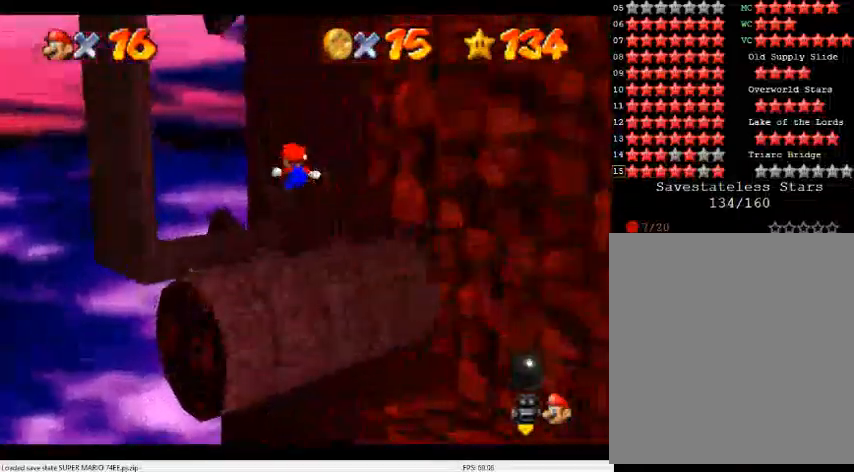
{"buttons": ["Z"], "left_stick": "up-right", "events": [[67, "C_DOWN", "down"], [167, "C_DOWN", "up"], [167, "C_LEFT", "up"], [167, "left_stick", "down-right"], [367, "left_stick", "right"], [467, "left_stick", "up-right"]]}
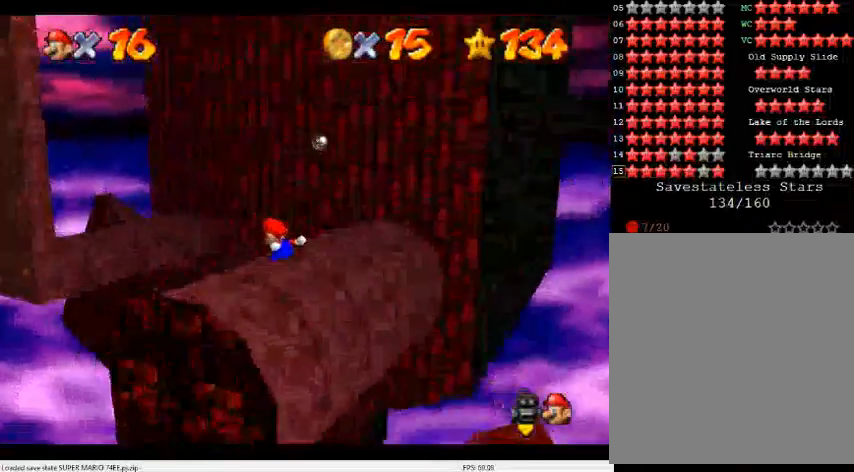
{"buttons": ["A", "Z"], "left_stick": "down-right", "events": [[67, "A", "down"], [500, "left_stick", "down-right"]]}
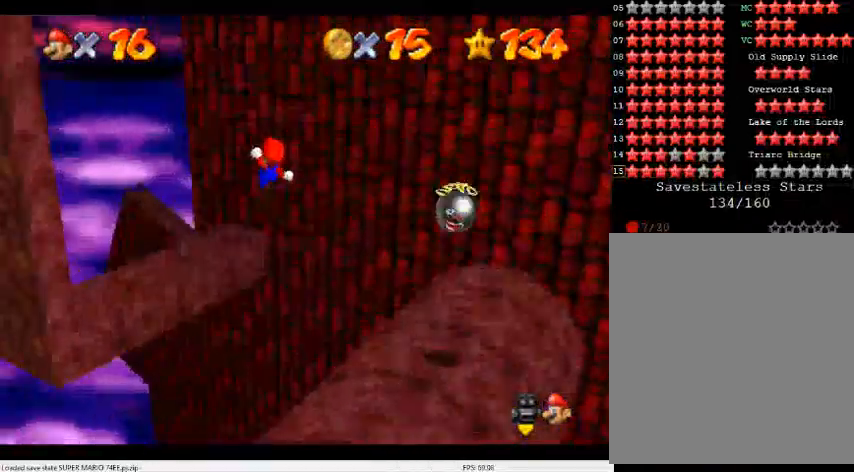
{"buttons": ["Z"], "left_stick": "down-right", "events": [[467, "A", "up"]]}
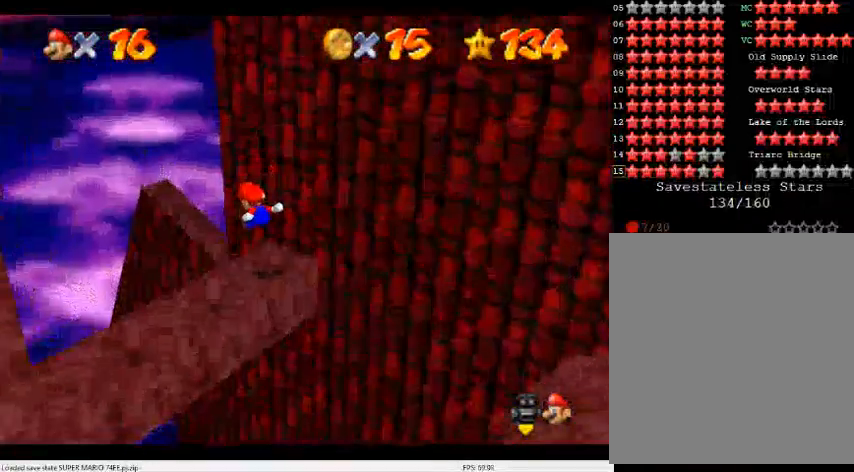
{"buttons": ["A", "Z"], "left_stick": "up-left", "events": [[100, "left_stick", "right"], [200, "A", "down"], [267, "left_stick", "up-left"]]}
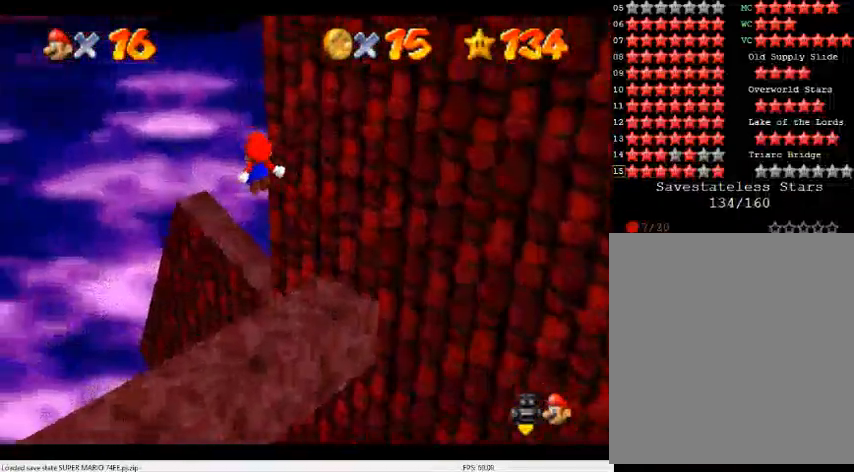
{"buttons": [], "left_stick": "down", "events": [[67, "A", "up"], [100, "Z", "up"], [133, "left_stick", "down-right"], [300, "C_LEFT", "down"], [333, "C_DOWN", "down"], [433, "C_DOWN", "up"], [433, "C_LEFT", "up"], [467, "left_stick", "down"]]}
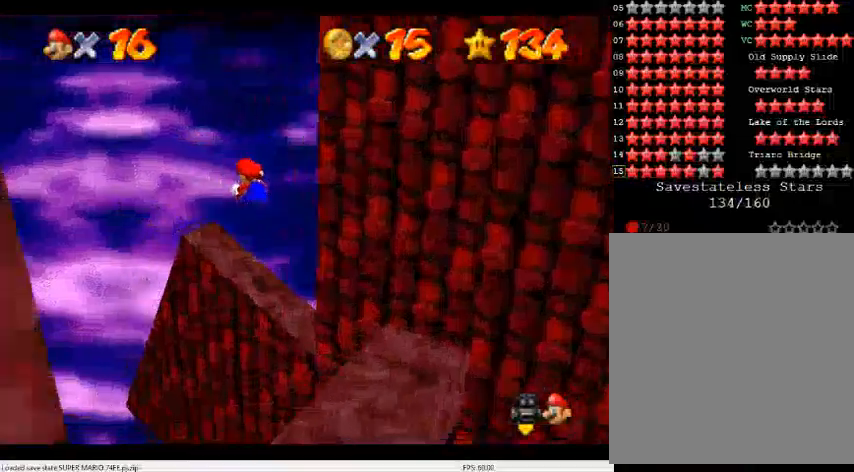
{"buttons": [], "left_stick": "center", "events": [[67, "left_stick", "center"], [133, "C_UP", "down"], [233, "C_UP", "up"], [267, "C_LEFT", "down"], [300, "C_DOWN", "down"], [433, "C_DOWN", "up"], [433, "C_LEFT", "up"]]}
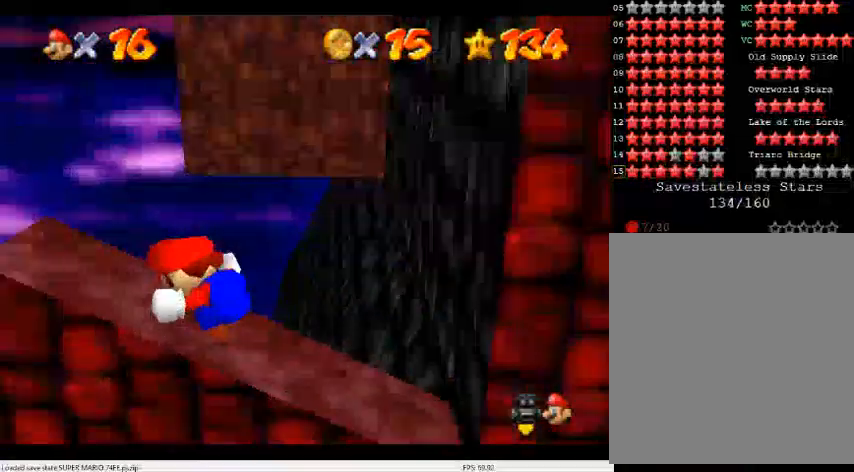
{"buttons": [], "left_stick": "center", "events": []}
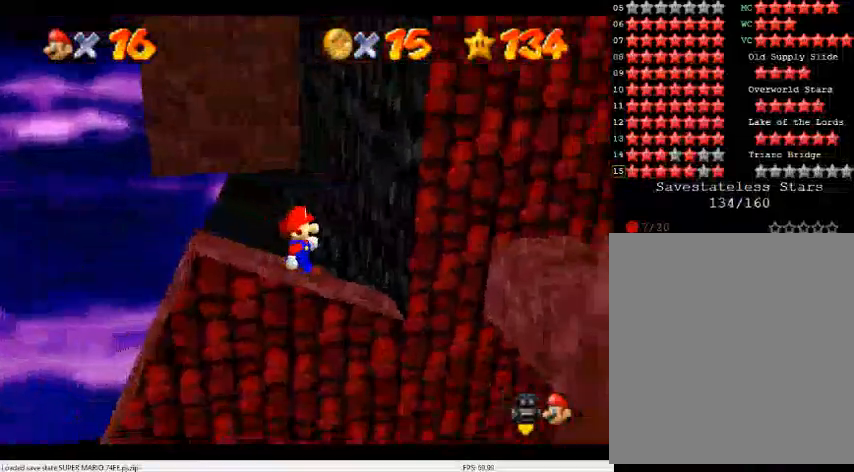
{"buttons": [], "left_stick": "left", "events": [[67, "A", "down"], [100, "left_stick", "left"], [167, "A", "up"]]}
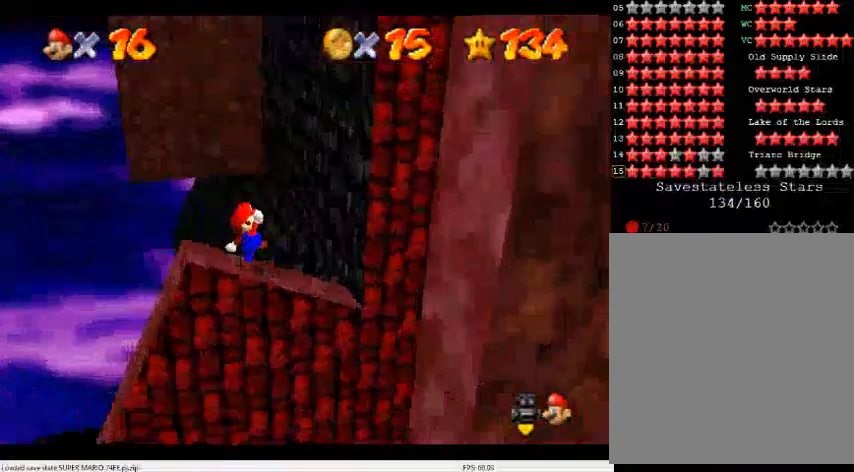
{"buttons": [], "left_stick": "center", "events": [[33, "left_stick", "center"]]}
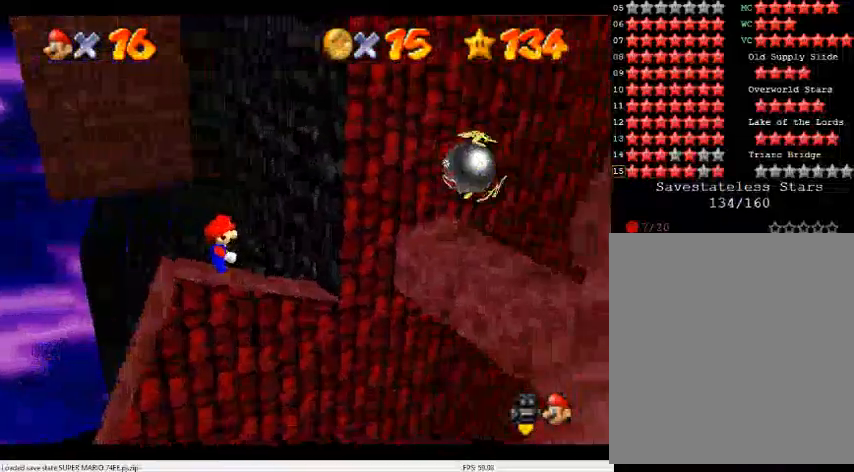
{"buttons": [], "left_stick": "center", "events": []}
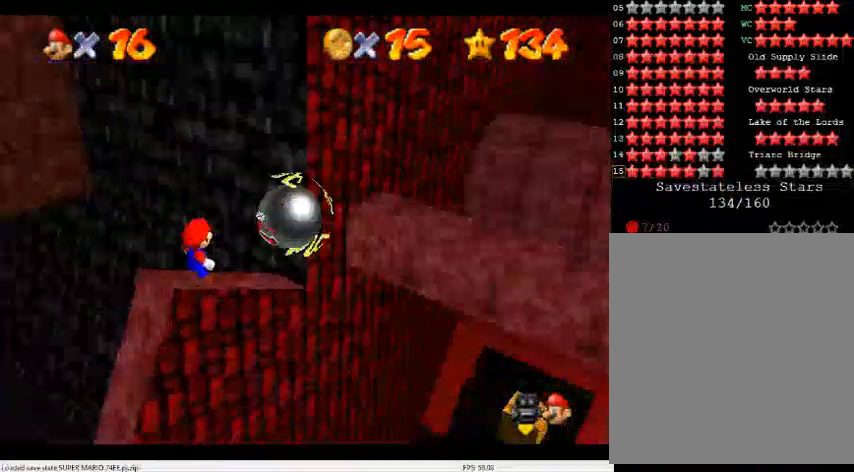
{"buttons": [], "left_stick": "center", "events": [[200, "C_RIGHT", "down"], [233, "C_DOWN", "down"], [333, "C_DOWN", "up"], [333, "C_RIGHT", "up"]]}
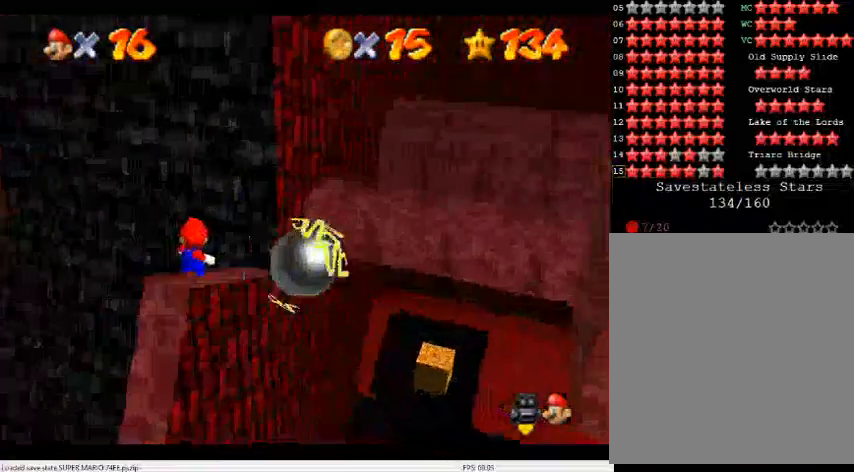
{"buttons": [], "left_stick": "center", "events": [[133, "C_DOWN", "down"], [133, "C_RIGHT", "down"], [233, "C_DOWN", "up"], [233, "C_RIGHT", "up"], [367, "A", "down"], [467, "A", "up"]]}
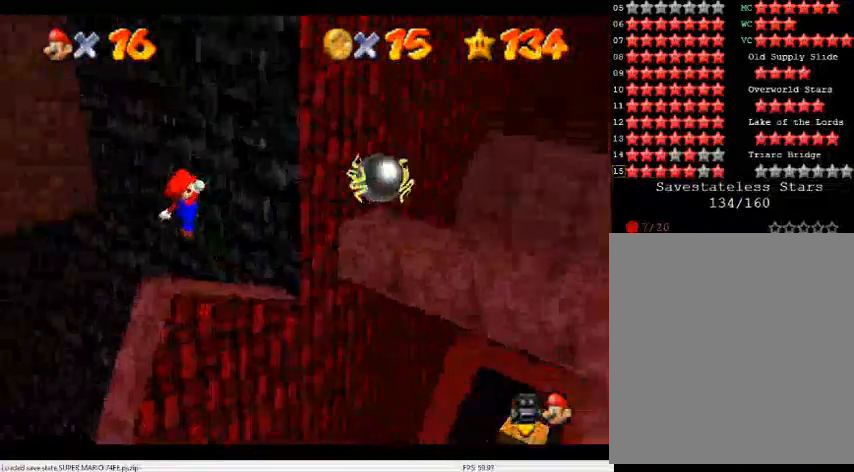
{"buttons": ["A"], "left_stick": "right", "events": [[100, "left_stick", "right"], [433, "A", "down"]]}
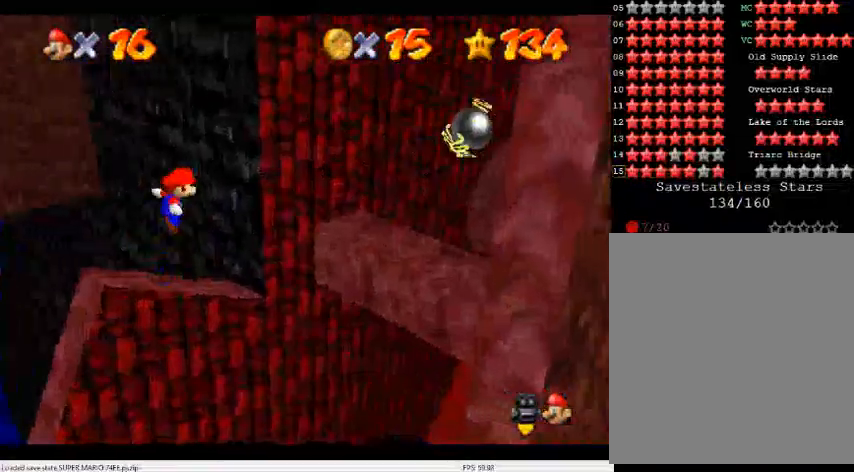
{"buttons": ["C_DOWN", "C_LEFT"], "left_stick": "right", "events": [[33, "left_stick", "down-right"], [267, "left_stick", "right"], [333, "A", "up"], [433, "C_DOWN", "down"], [433, "C_LEFT", "down"]]}